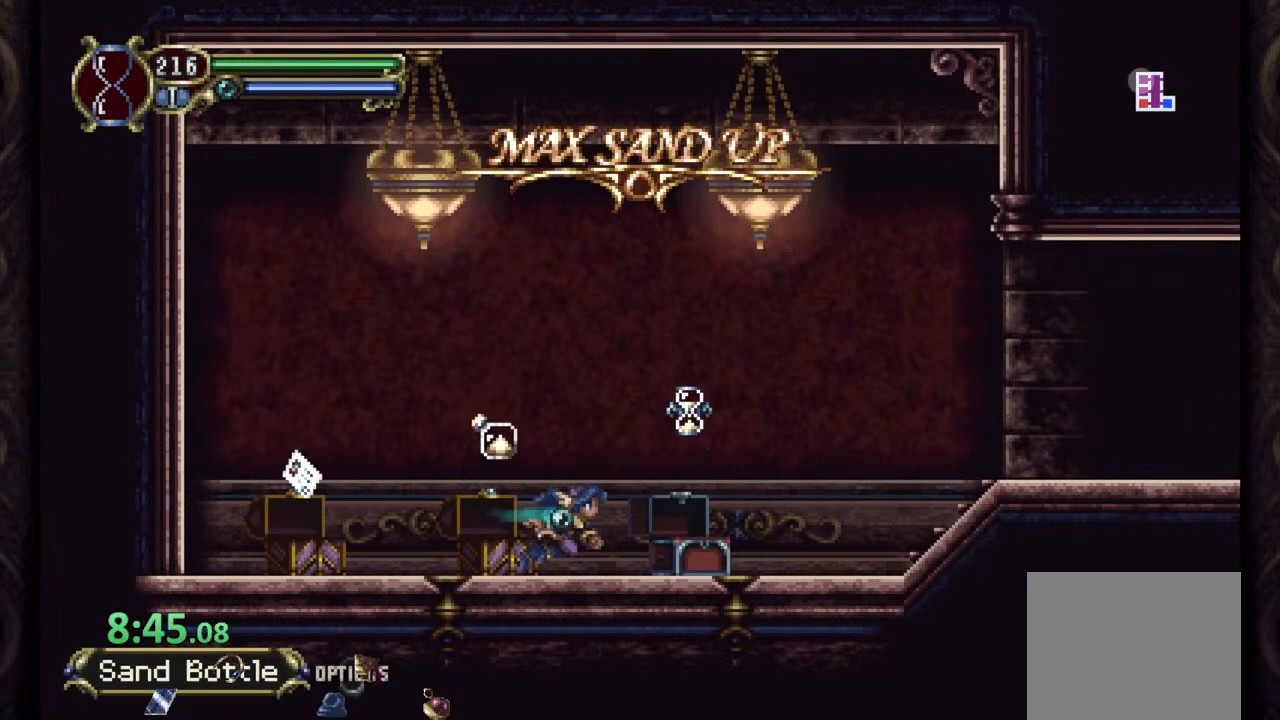
Gameplay with a controller (PlayStation layout); each line is a JSON object with the inputs held at the frame after it. "events" lists button and stick changes between this image and that frame as [ms after this image, input, new state], when the widget could be followed in between.
{"buttons": ["R1"], "left_stick": "right", "right_stick": "center", "events": []}
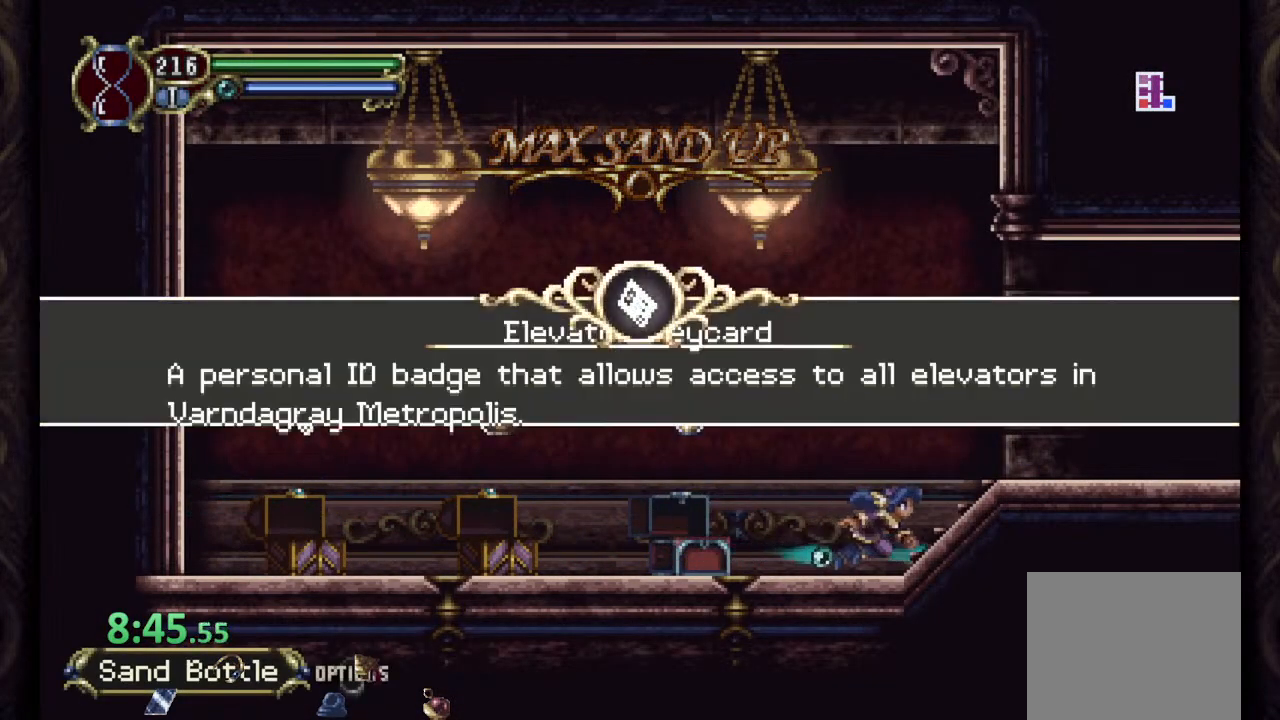
{"buttons": ["R1"], "left_stick": "right", "right_stick": "center", "events": [[367, "CROSS", "down"], [433, "CROSS", "up"]]}
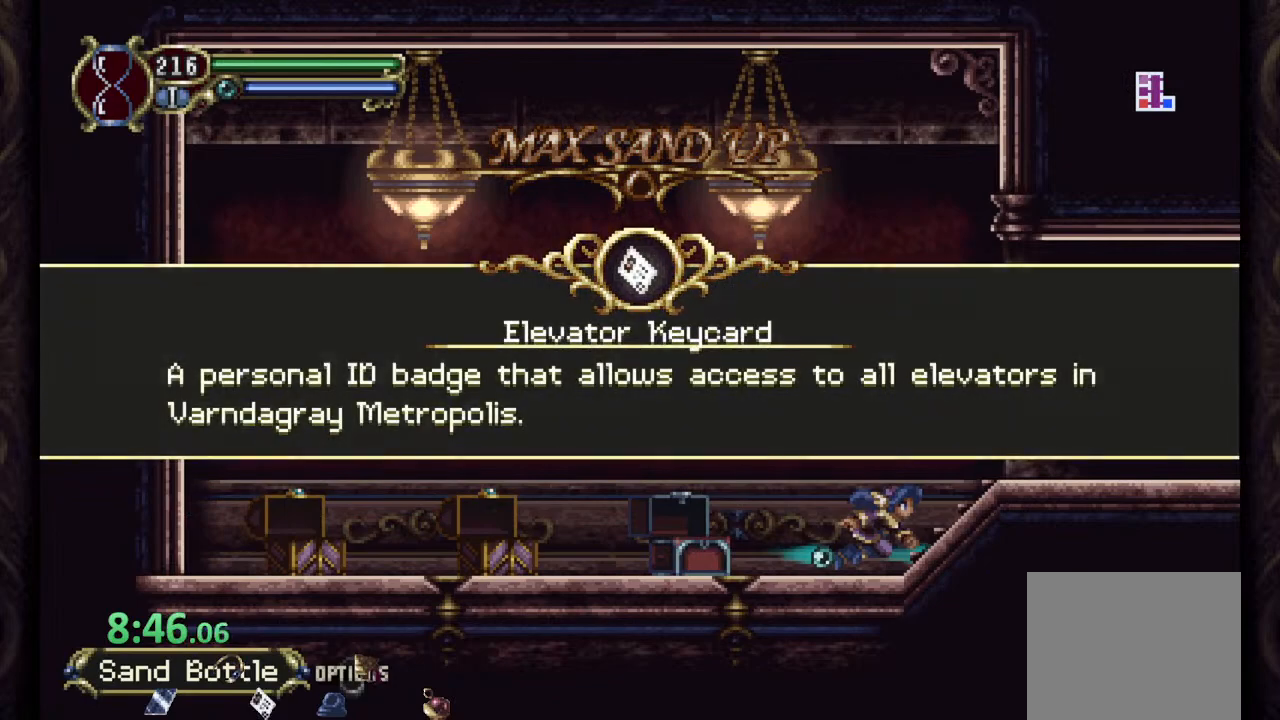
{"buttons": ["R1"], "left_stick": "right", "right_stick": "center", "events": [[17, "CROSS", "down"], [67, "CROSS", "up"], [167, "CROSS", "down"], [217, "CROSS", "up"], [317, "CROSS", "down"], [350, "CROSS", "up"], [433, "CROSS", "down"], [500, "CROSS", "up"]]}
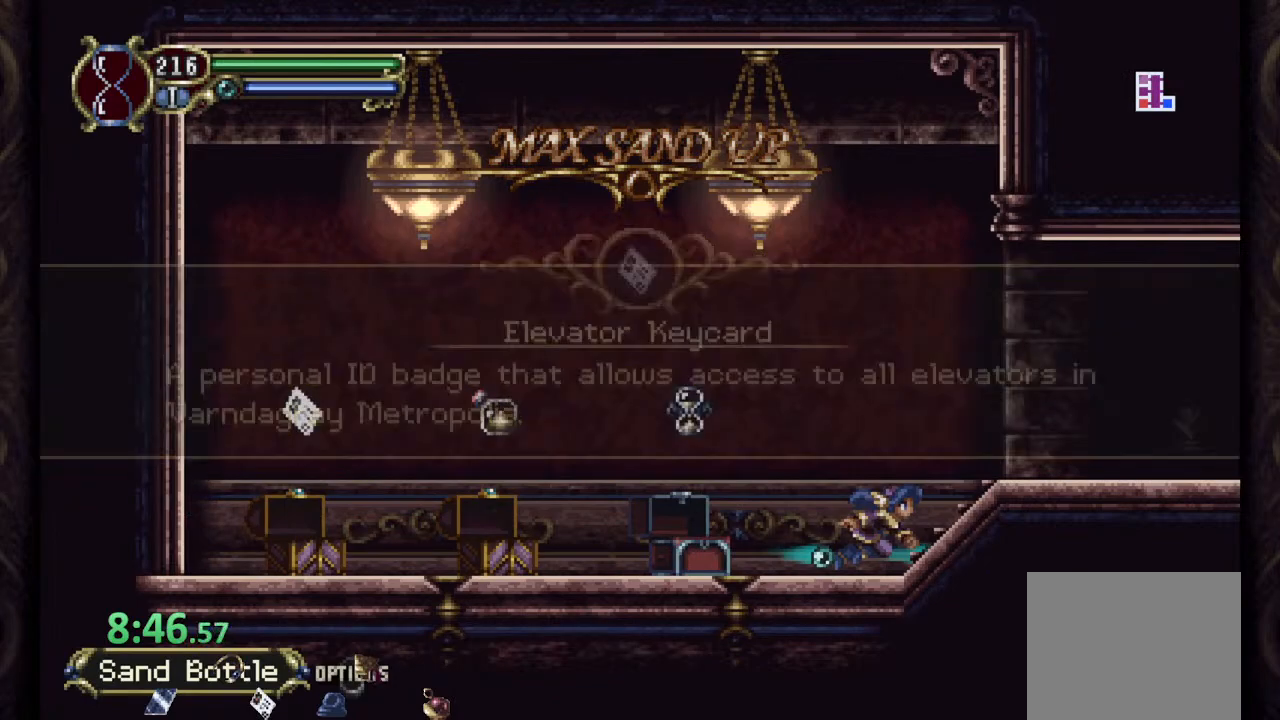
{"buttons": ["R1"], "left_stick": "right", "right_stick": "center", "events": [[83, "CROSS", "down"], [150, "CROSS", "up"]]}
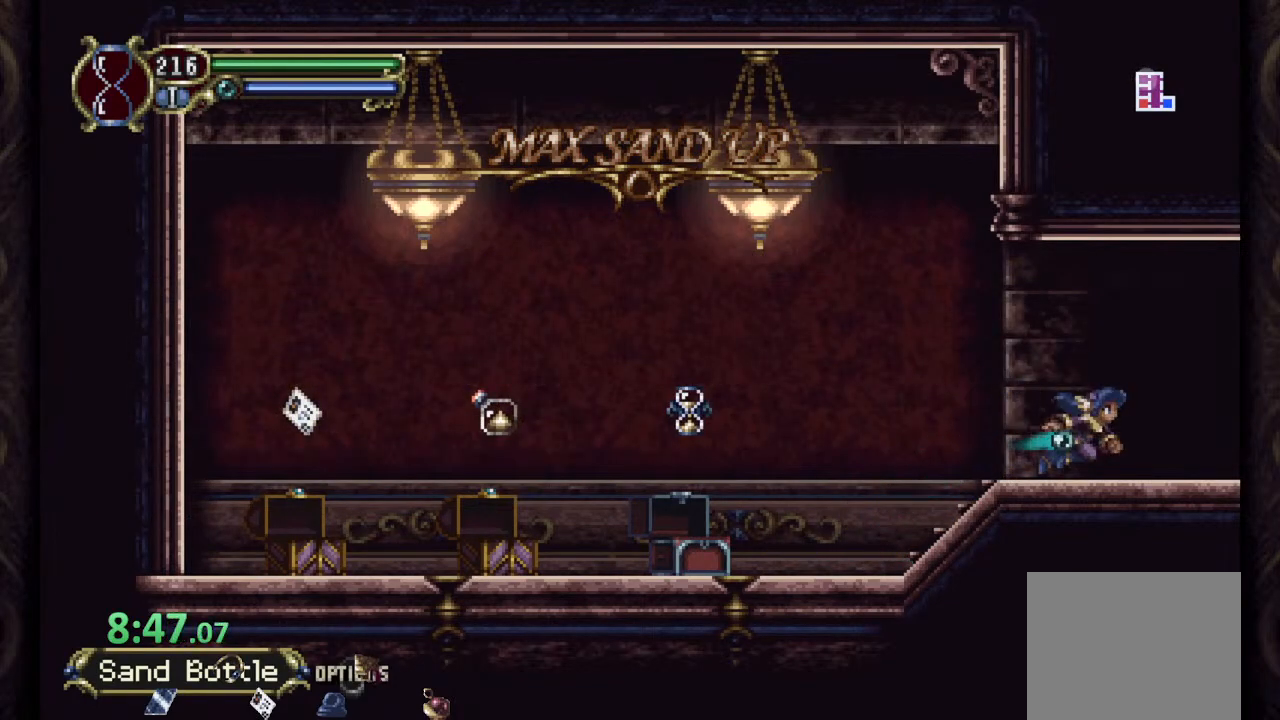
{"buttons": ["CROSS", "R1"], "left_stick": "right", "right_stick": "center", "events": [[500, "CROSS", "down"]]}
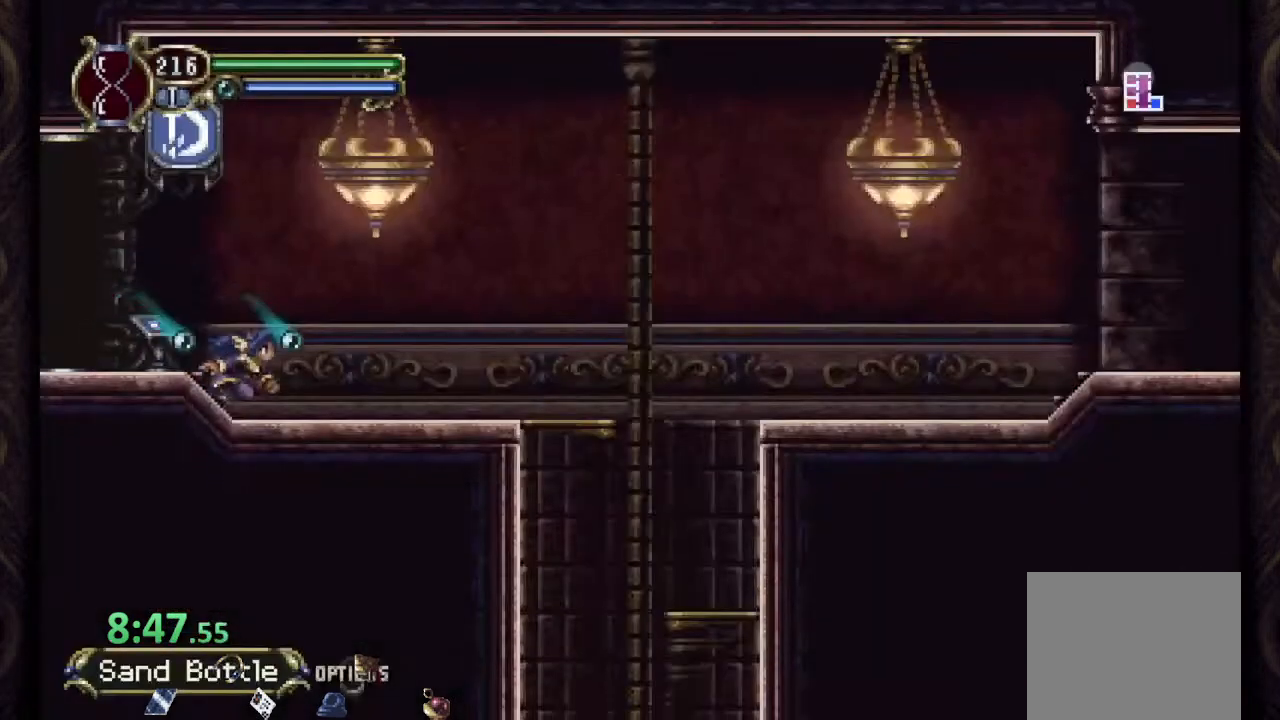
{"buttons": ["CROSS", "R1"], "left_stick": "right", "right_stick": "center", "events": [[117, "CROSS", "up"], [483, "CROSS", "down"]]}
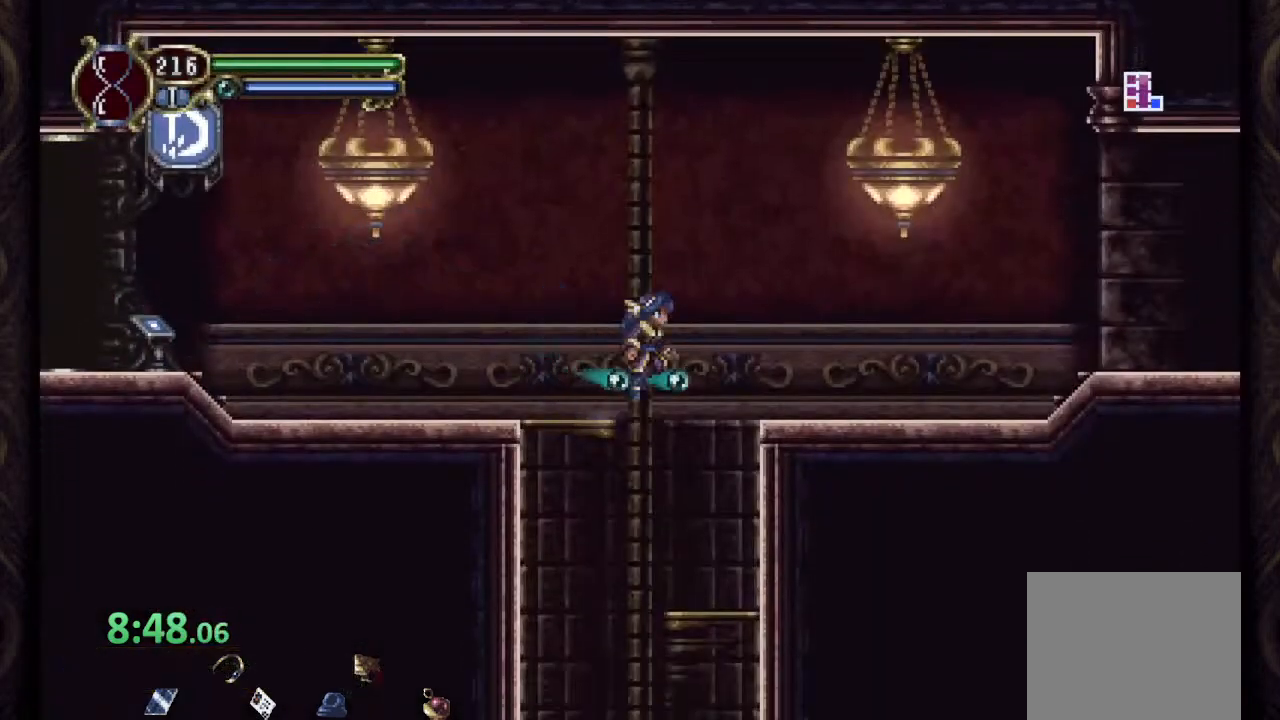
{"buttons": ["R1"], "left_stick": "right", "right_stick": "center", "events": [[83, "CROSS", "up"]]}
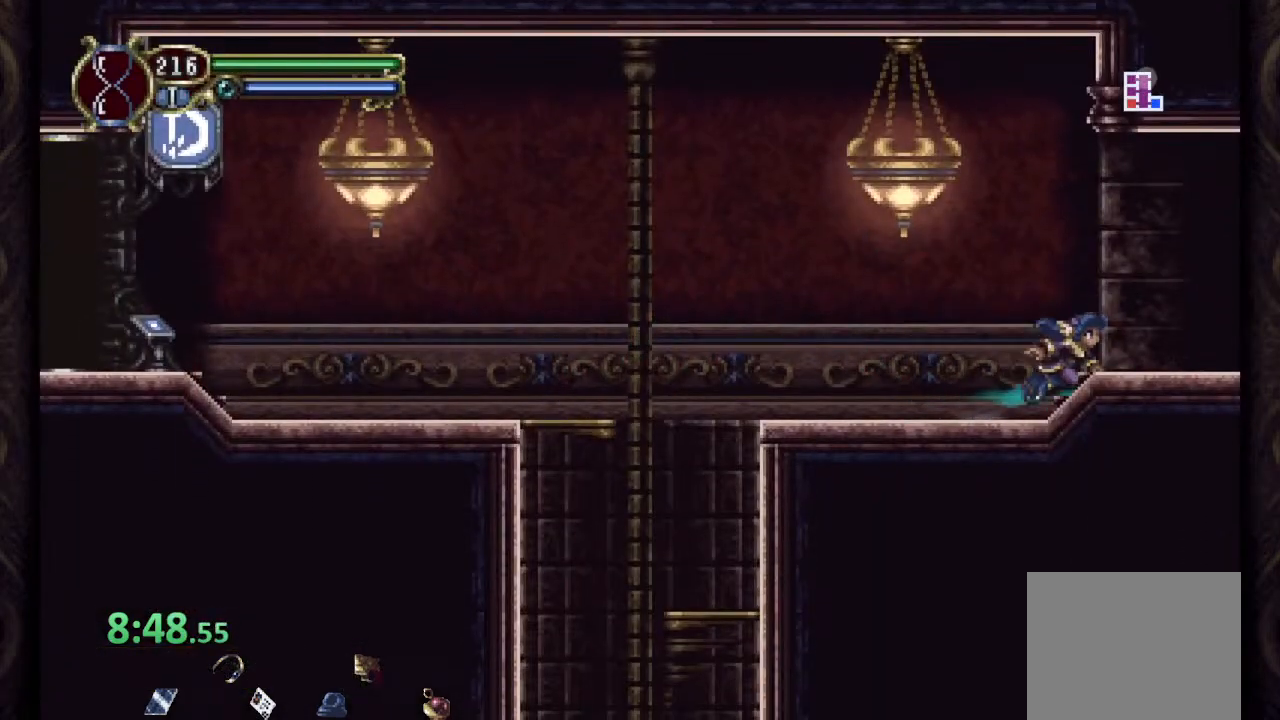
{"buttons": ["R1"], "left_stick": "right", "right_stick": "center", "events": [[17, "left_stick", "center"], [317, "left_stick", "right"]]}
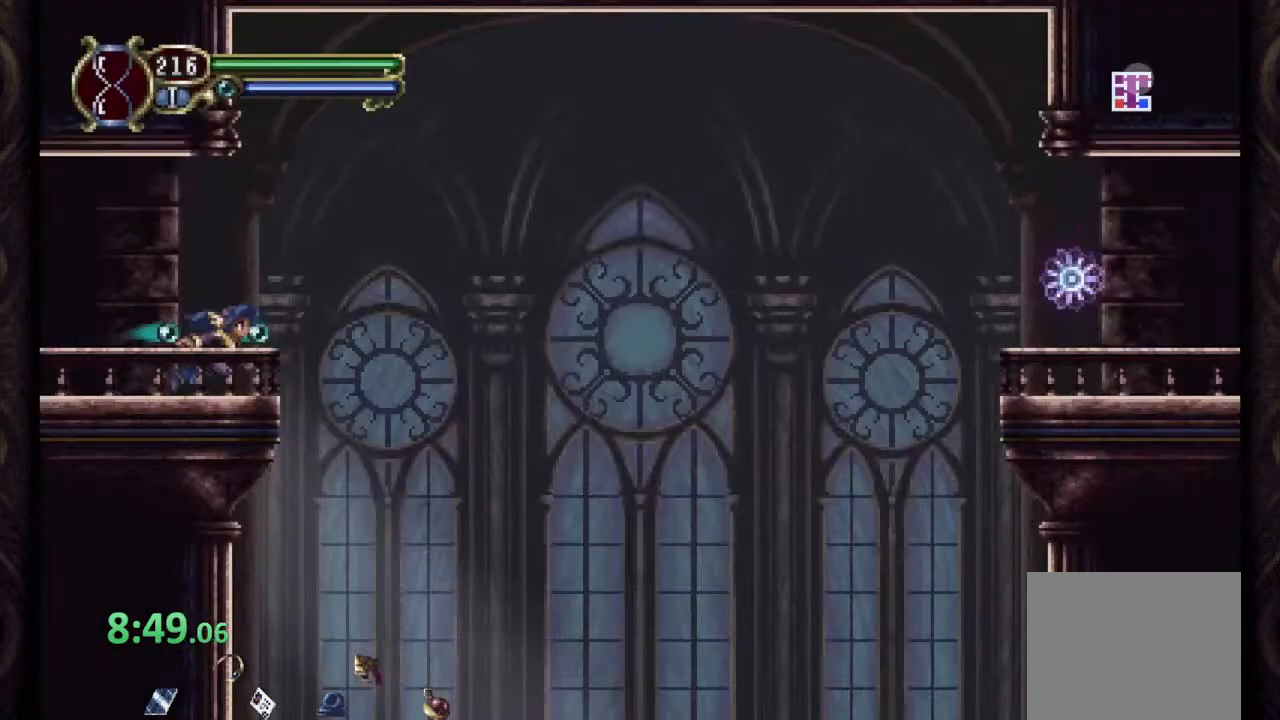
{"buttons": ["CROSS", "R1"], "left_stick": "right", "right_stick": "center", "events": [[183, "CROSS", "down"]]}
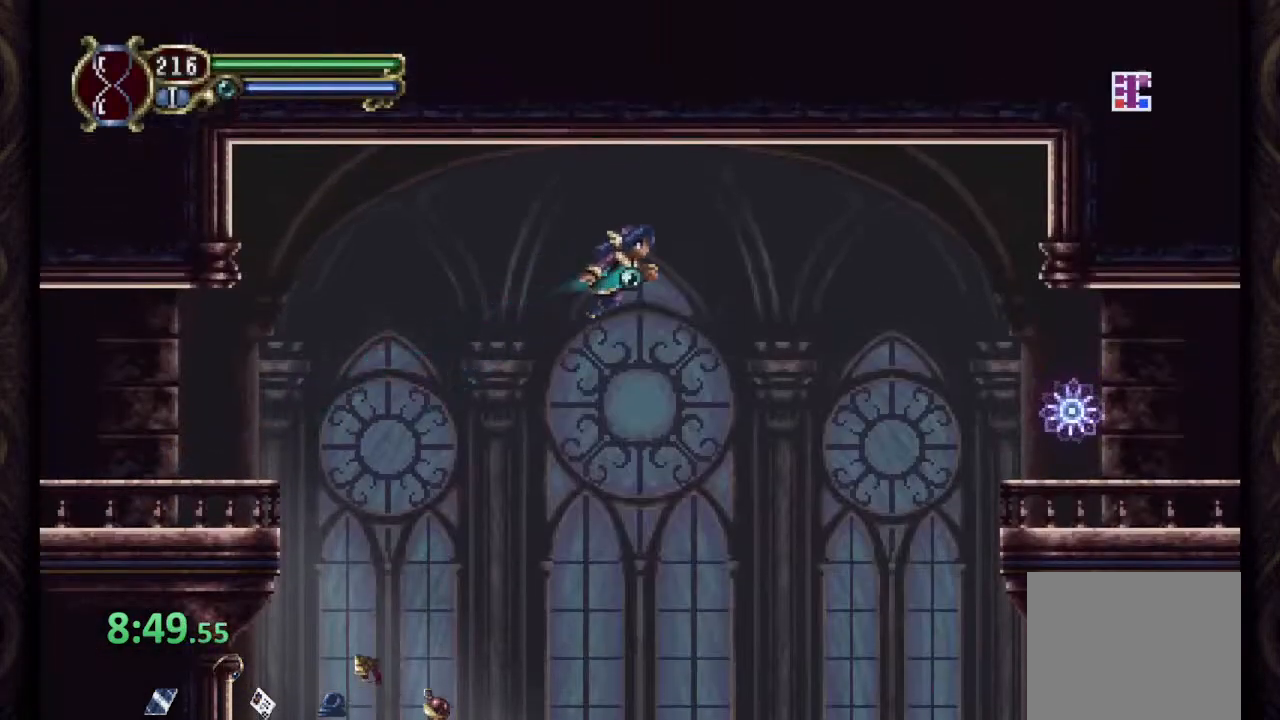
{"buttons": ["R1"], "left_stick": "right", "right_stick": "center", "events": [[367, "CROSS", "up"]]}
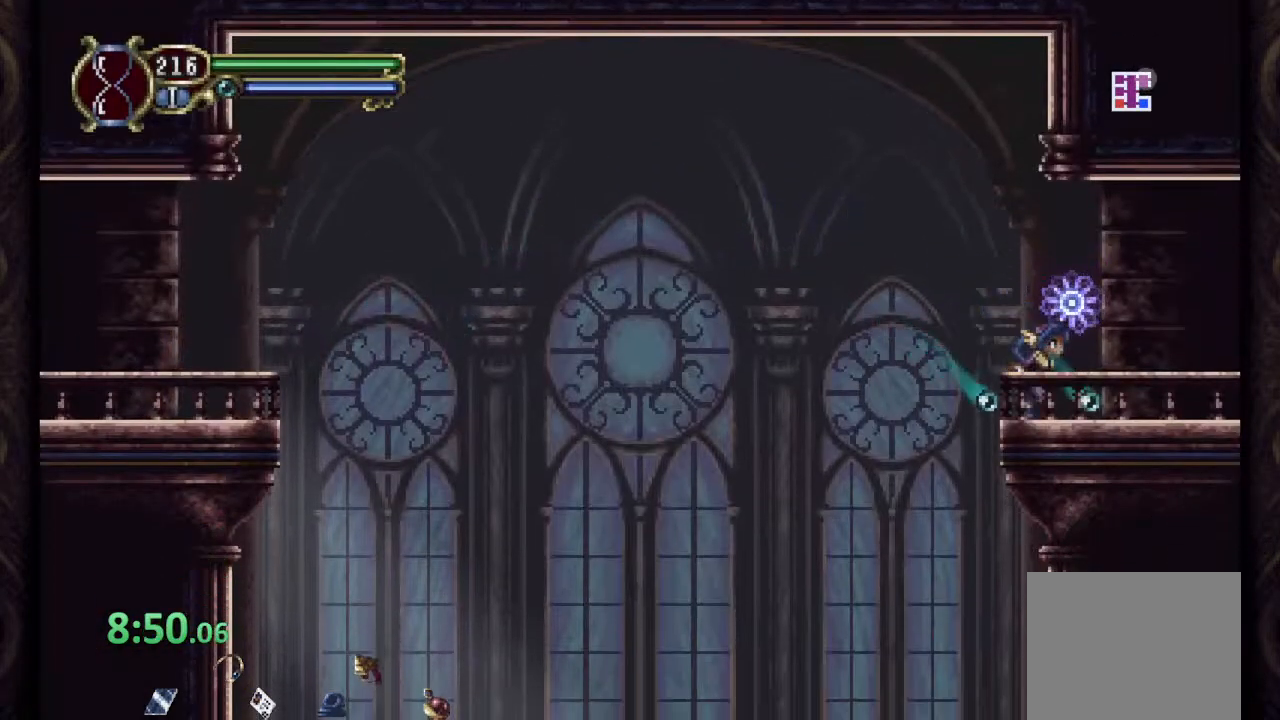
{"buttons": ["R1"], "left_stick": "right", "right_stick": "center", "events": [[17, "CROSS", "down"], [133, "CROSS", "up"]]}
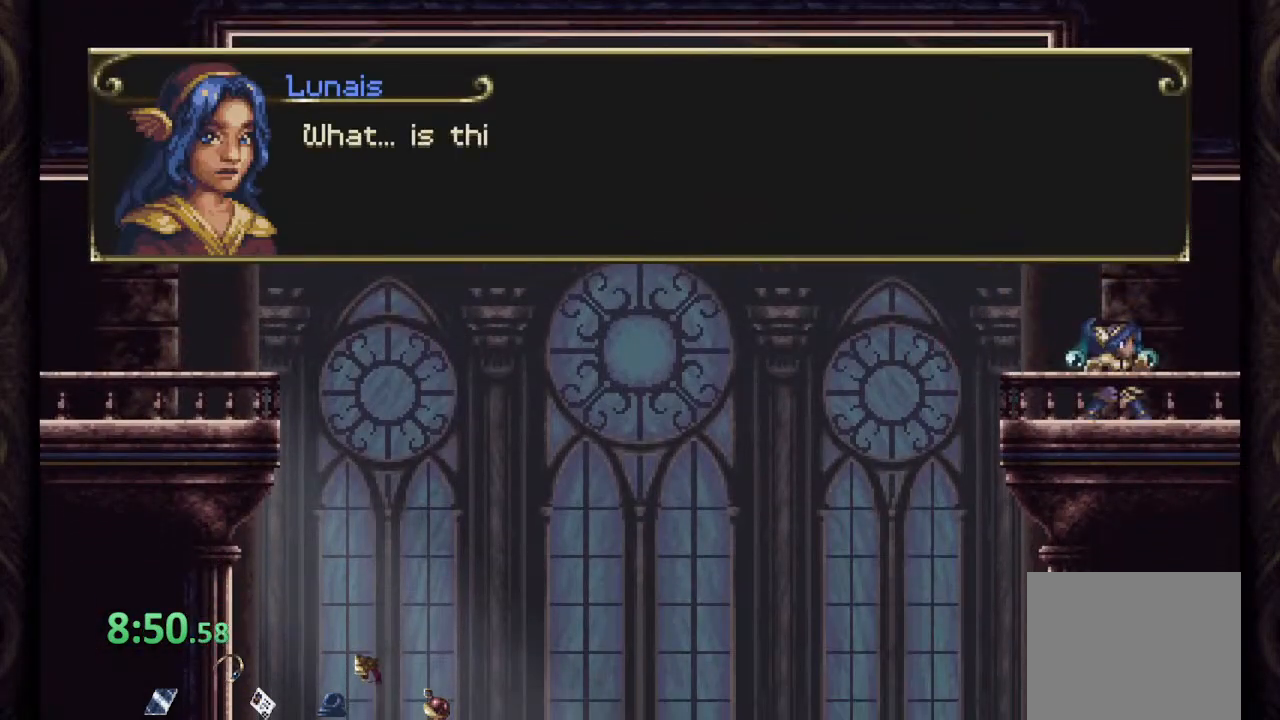
{"buttons": ["R1"], "left_stick": "right", "right_stick": "center", "events": []}
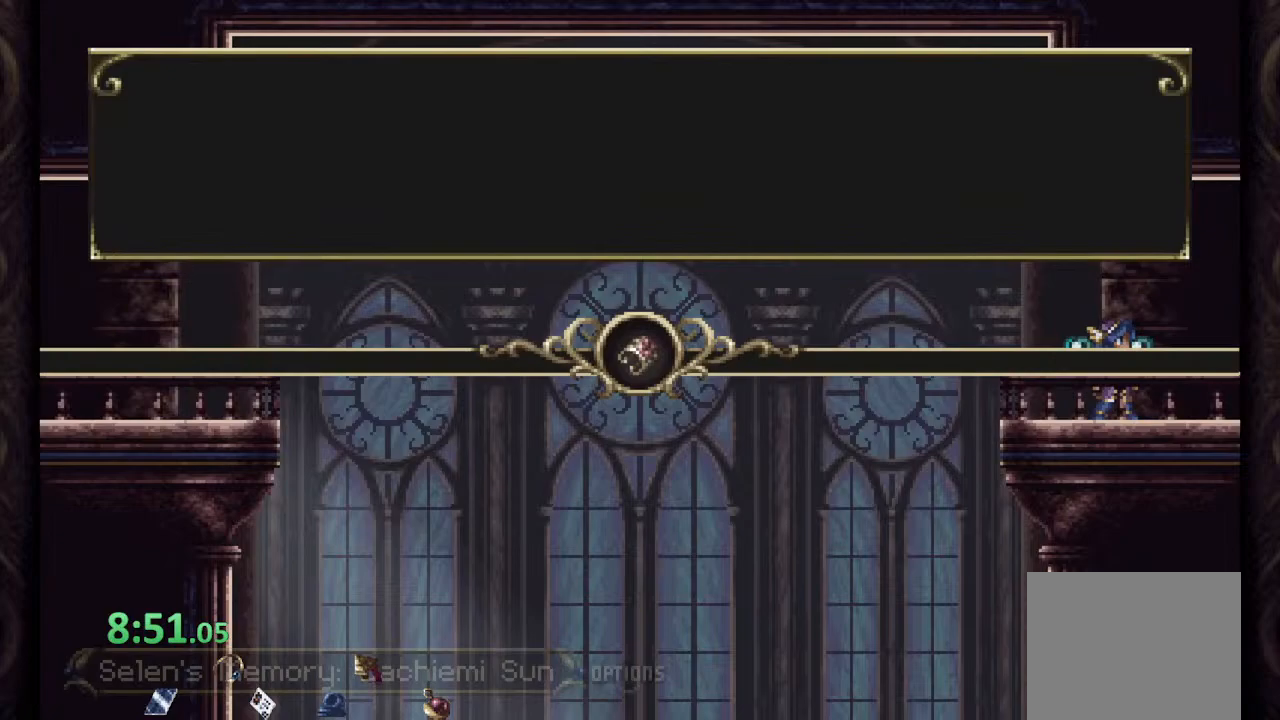
{"buttons": ["R1"], "left_stick": "right", "right_stick": "center", "events": []}
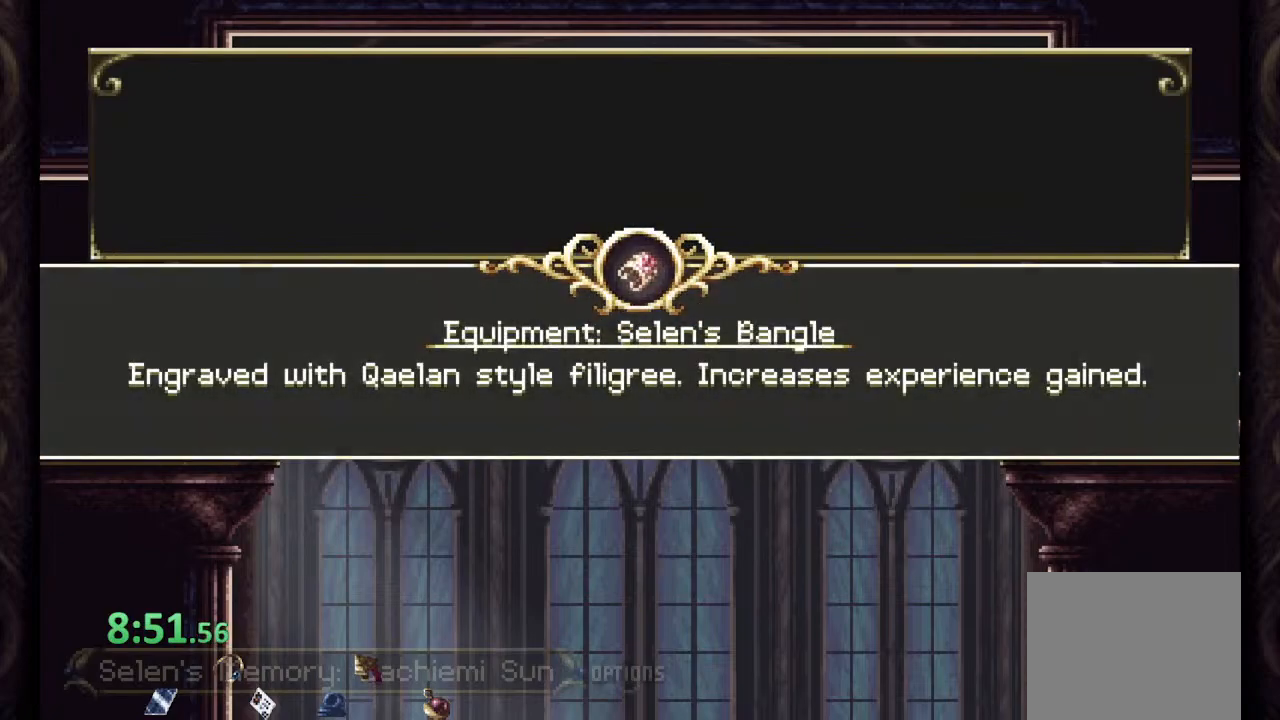
{"buttons": ["R1"], "left_stick": "right", "right_stick": "center", "events": [[283, "CROSS", "down"], [317, "CROSS", "up"], [383, "CROSS", "down"], [433, "CROSS", "up"]]}
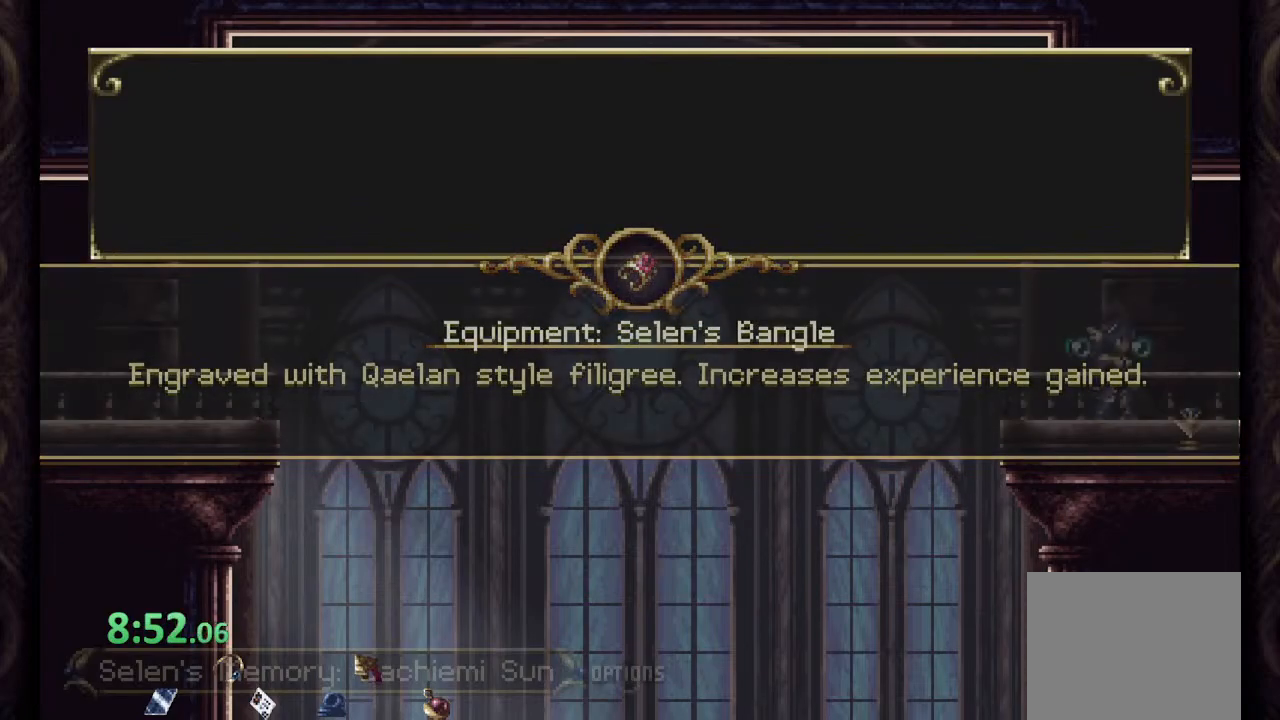
{"buttons": ["R1"], "left_stick": "right", "right_stick": "center", "events": [[17, "CROSS", "down"], [83, "CROSS", "up"]]}
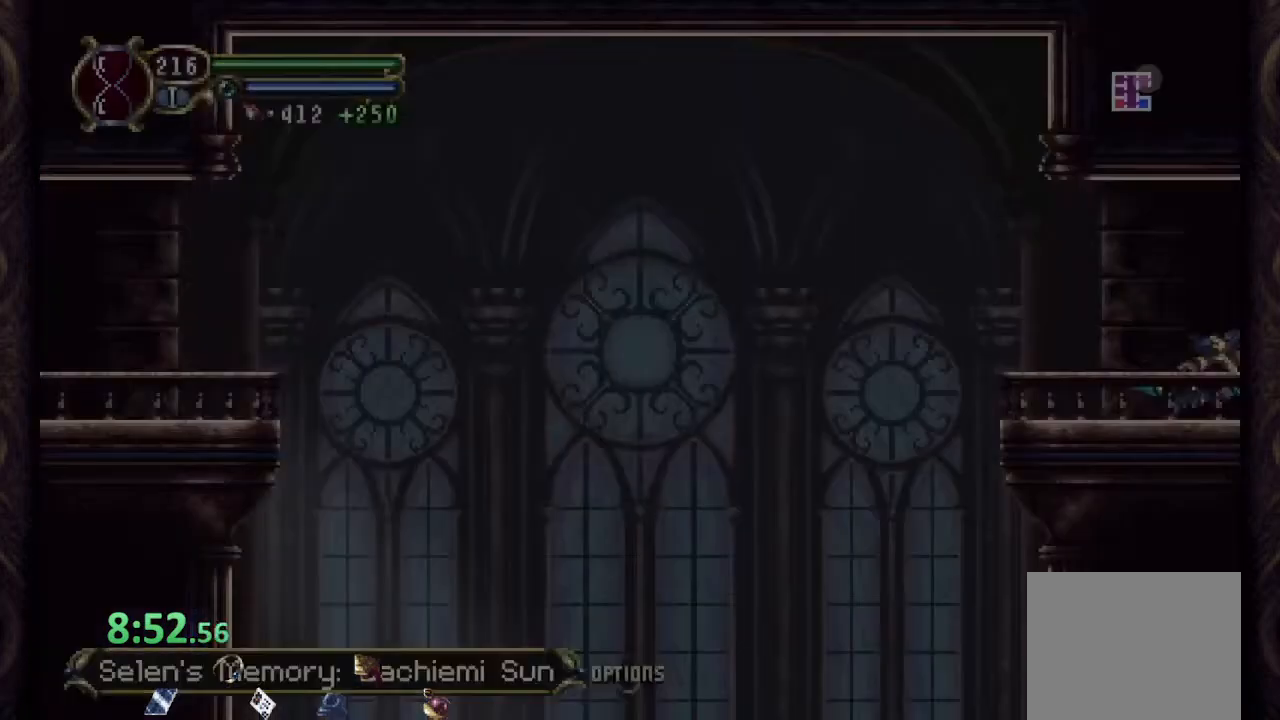
{"buttons": ["R1"], "left_stick": "right", "right_stick": "center", "events": []}
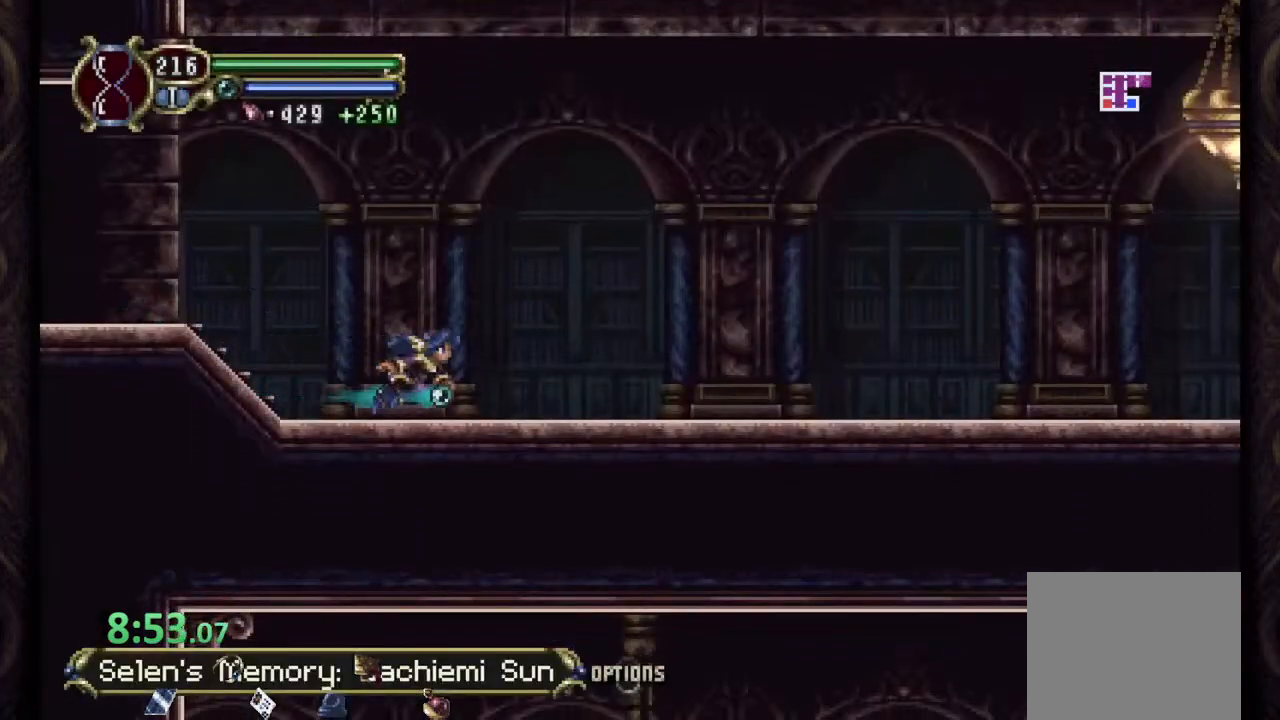
{"buttons": ["R1"], "left_stick": "center", "right_stick": "center", "events": [[350, "left_stick", "center"]]}
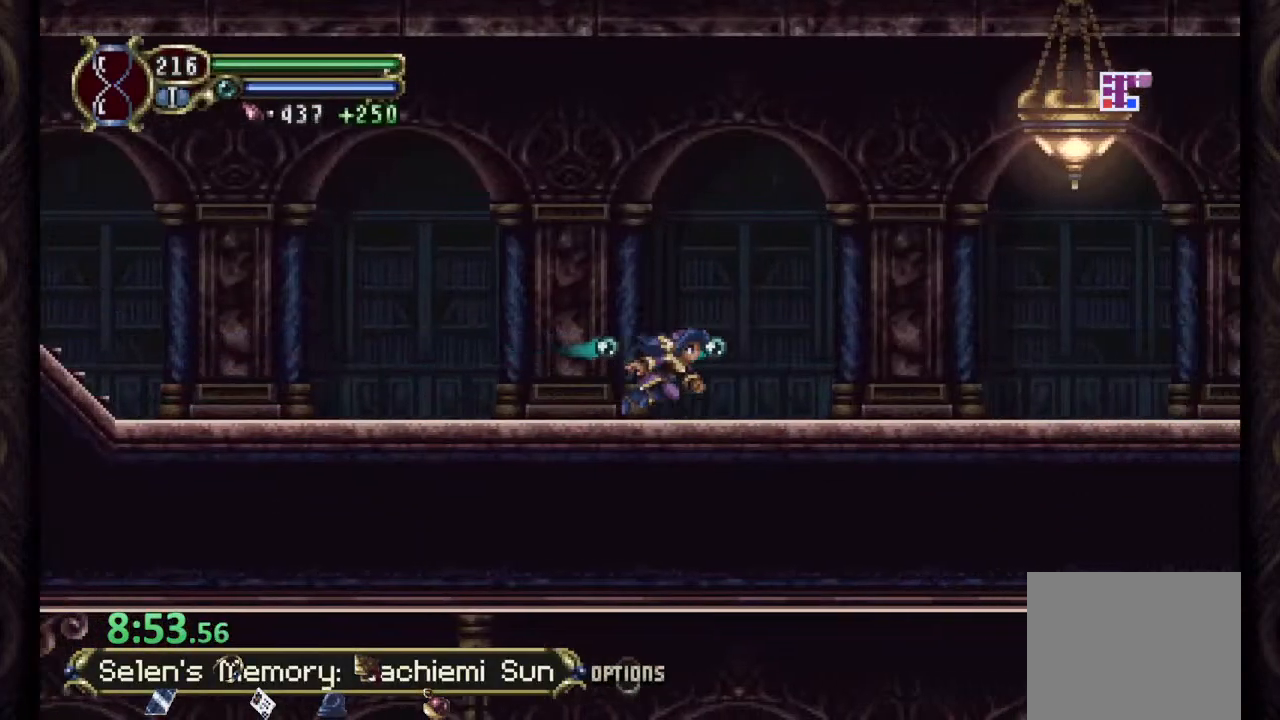
{"buttons": ["R1"], "left_stick": "center", "right_stick": "center", "events": []}
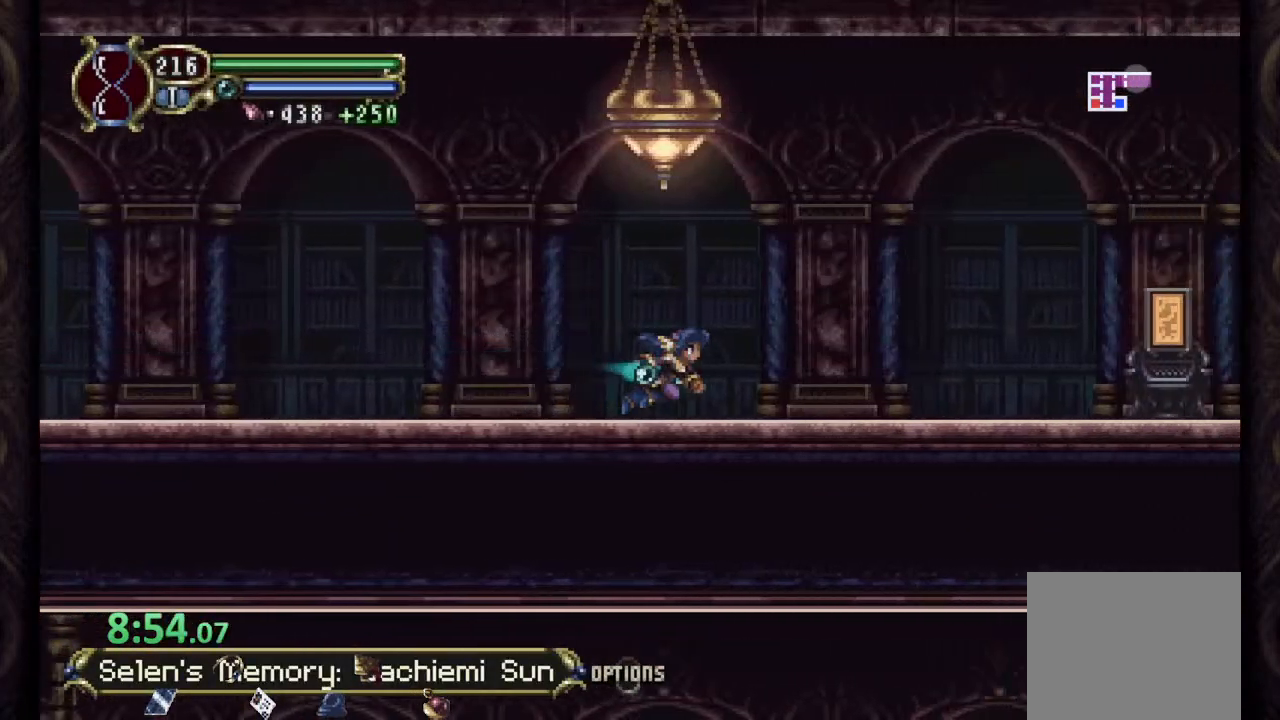
{"buttons": ["R1"], "left_stick": "center", "right_stick": "center", "events": []}
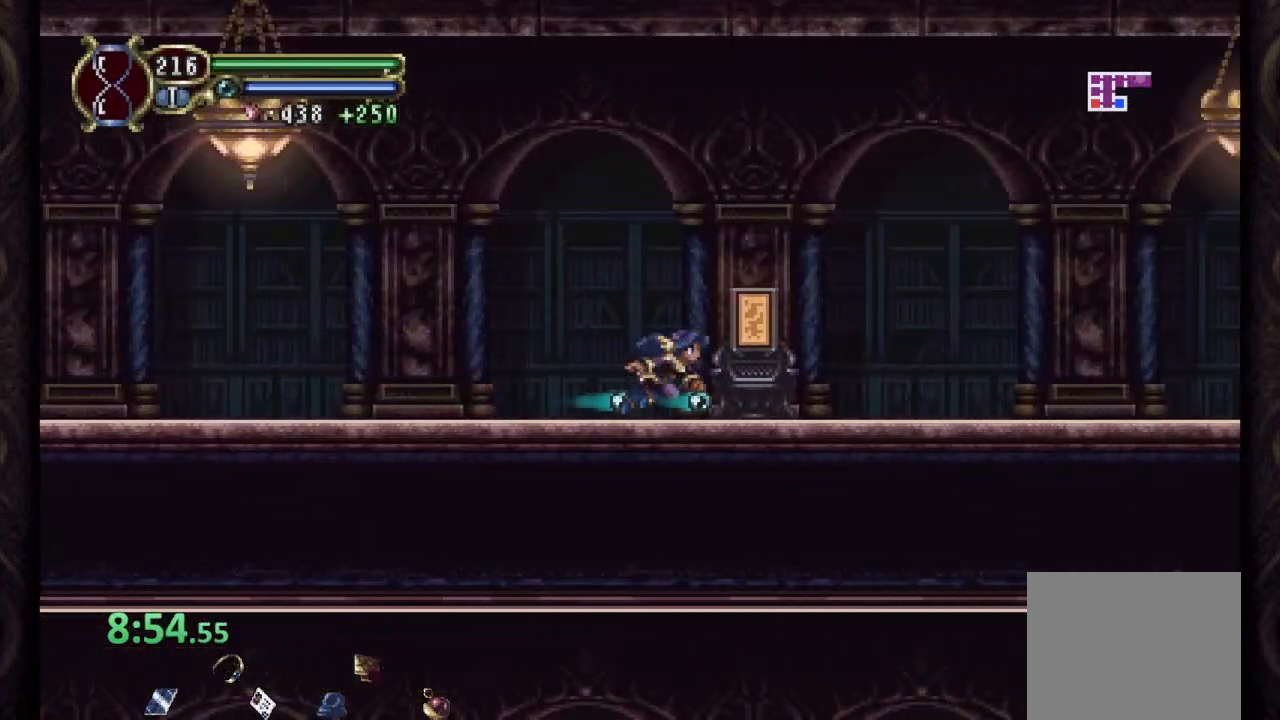
{"buttons": [], "left_stick": "center", "right_stick": "center", "events": [[100, "left_stick", "up"], [500, "R1", "up"], [500, "left_stick", "center"]]}
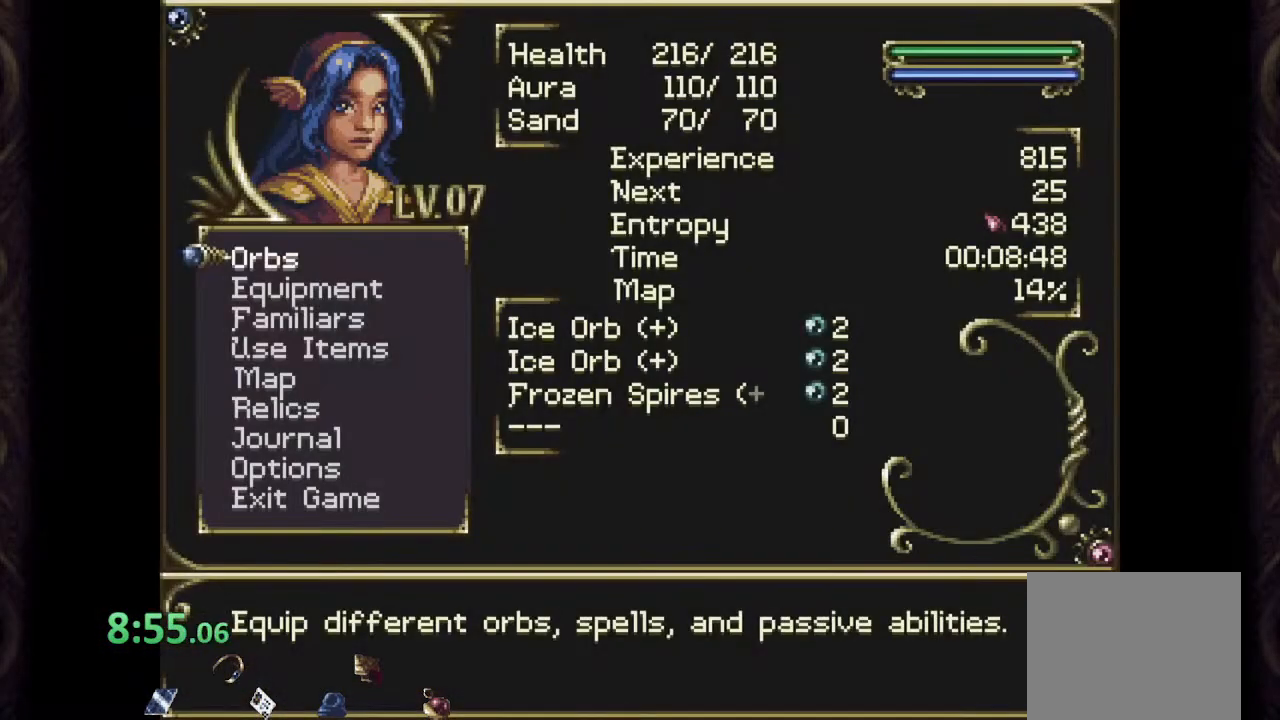
{"buttons": [], "left_stick": "center", "right_stick": "center", "events": []}
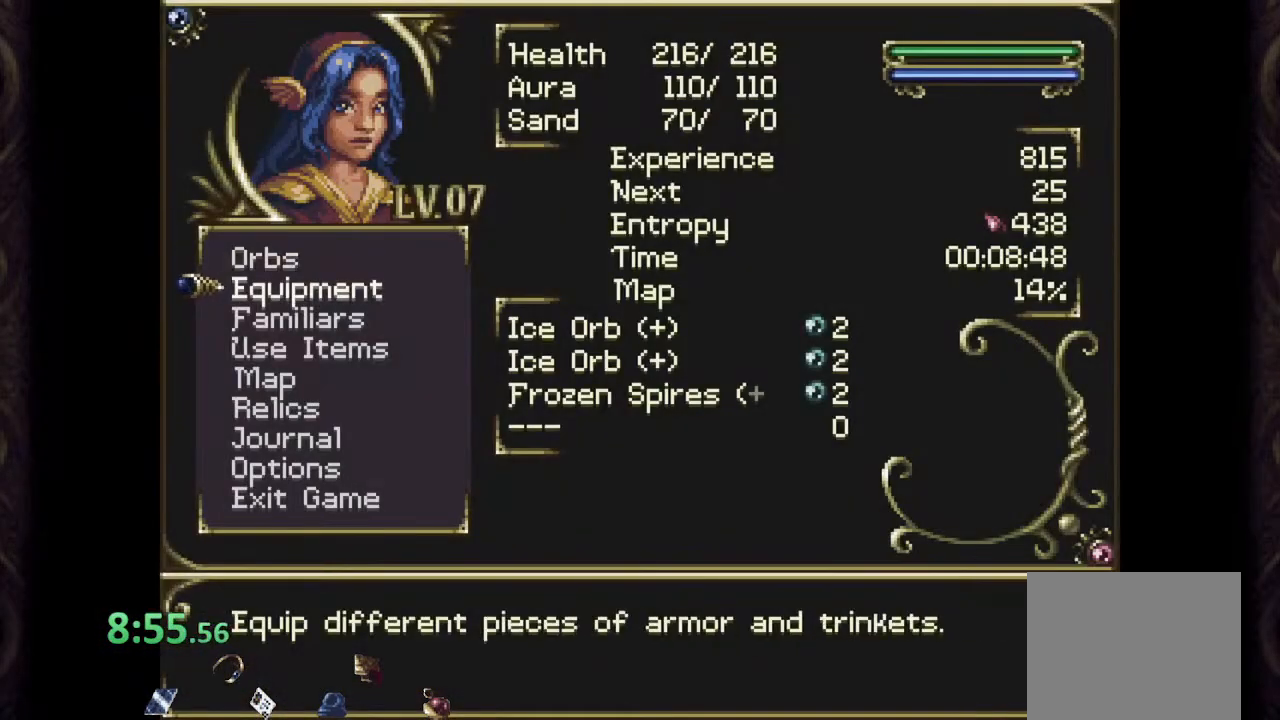
{"buttons": [], "left_stick": "center", "right_stick": "center", "events": [[400, "left_stick", "up"], [450, "left_stick", "center"]]}
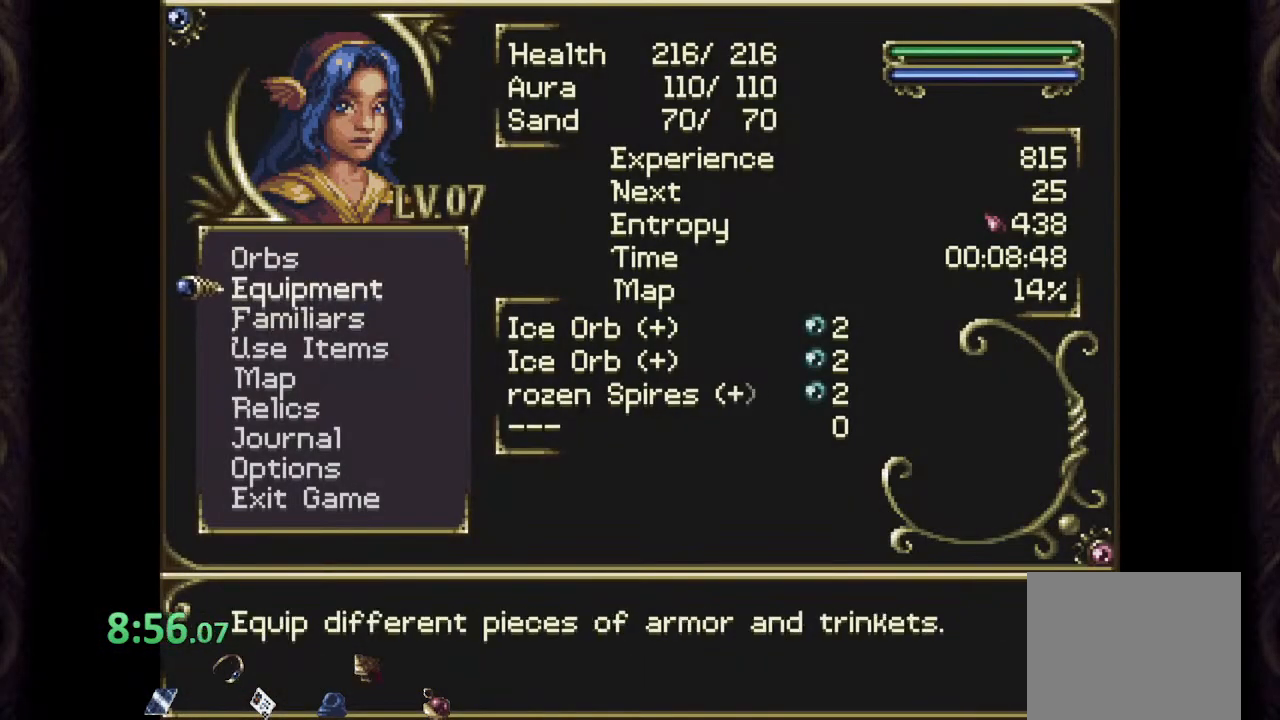
{"buttons": ["CROSS"], "left_stick": "center", "right_stick": "center", "events": [[400, "left_stick", "up-right"], [483, "CROSS", "down"], [483, "left_stick", "center"]]}
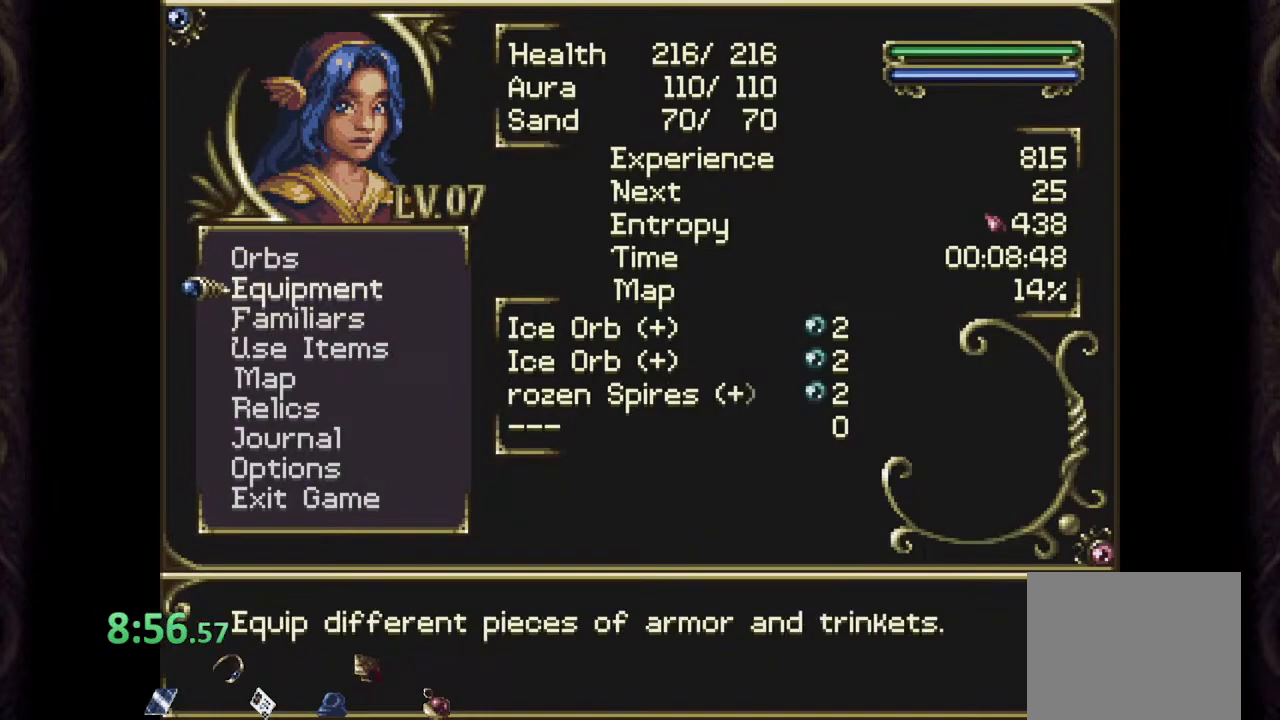
{"buttons": ["CROSS"], "left_stick": "center", "right_stick": "center", "events": [[83, "CROSS", "up"], [233, "left_stick", "up"], [333, "left_stick", "center"], [417, "CROSS", "down"]]}
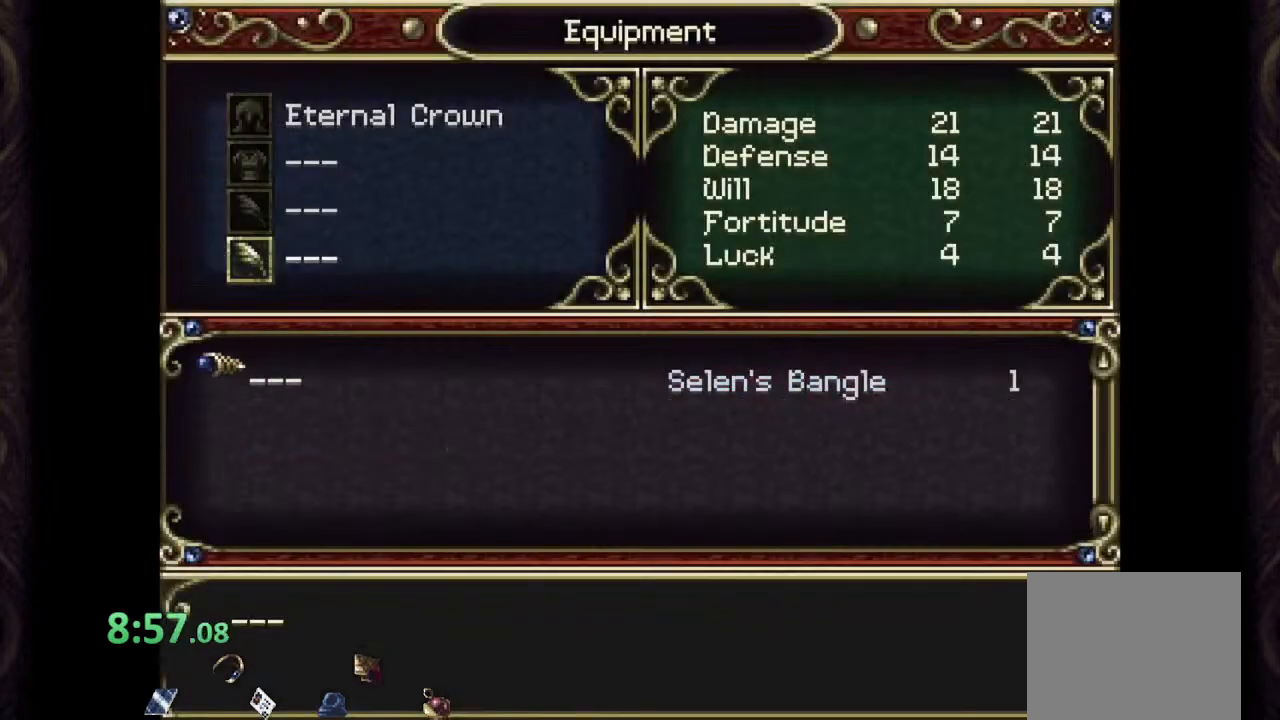
{"buttons": [], "left_stick": "center", "right_stick": "center", "events": [[17, "CROSS", "up"], [167, "left_stick", "left"], [283, "CROSS", "down"], [283, "left_stick", "center"], [333, "CROSS", "up"], [400, "CIRCLE", "down"], [483, "CIRCLE", "up"]]}
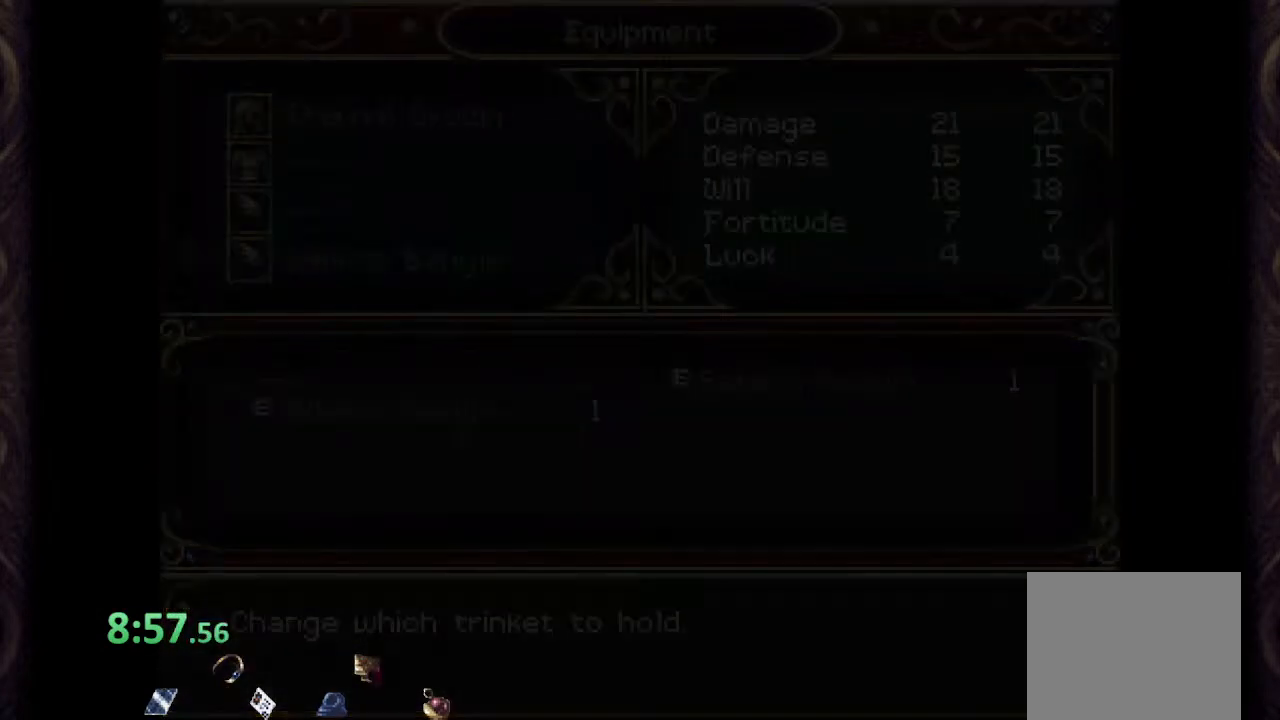
{"buttons": ["R1"], "left_stick": "right", "right_stick": "center", "events": [[67, "CIRCLE", "down"], [117, "CIRCLE", "up"], [133, "CIRCLE", "down"], [233, "CIRCLE", "up"], [300, "left_stick", "right"], [333, "R1", "down"]]}
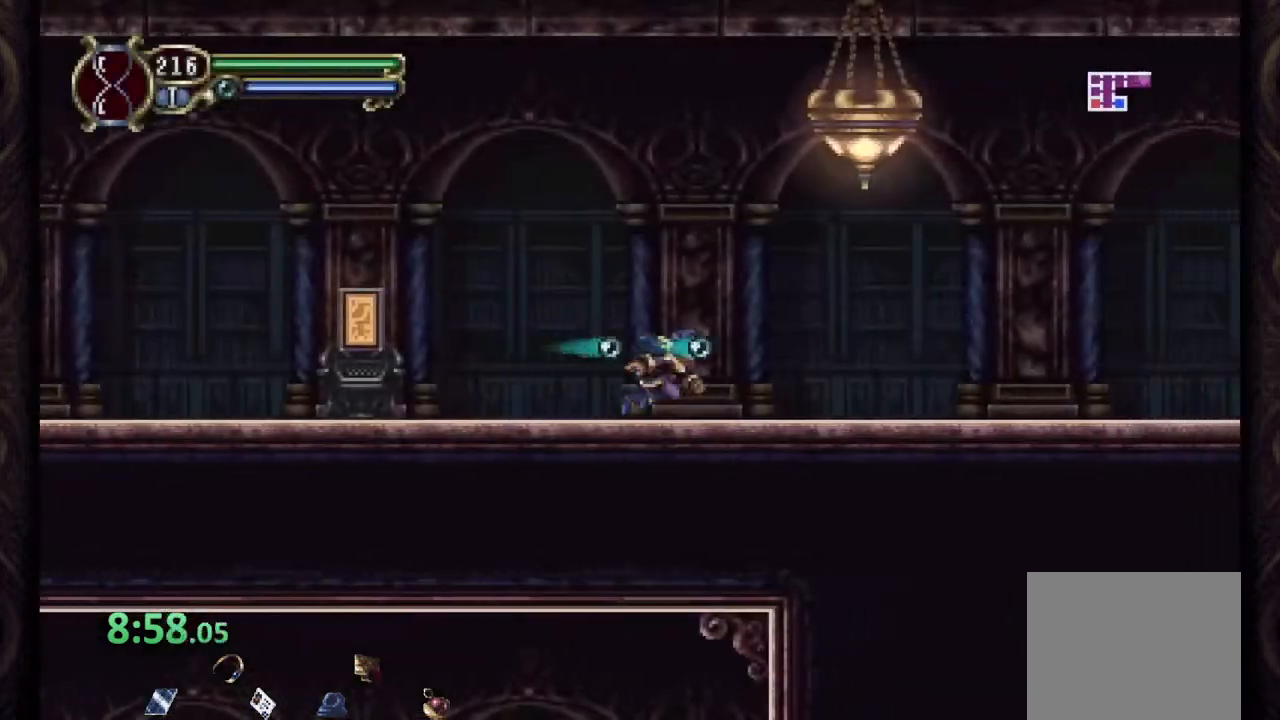
{"buttons": ["R1"], "left_stick": "right", "right_stick": "center", "events": []}
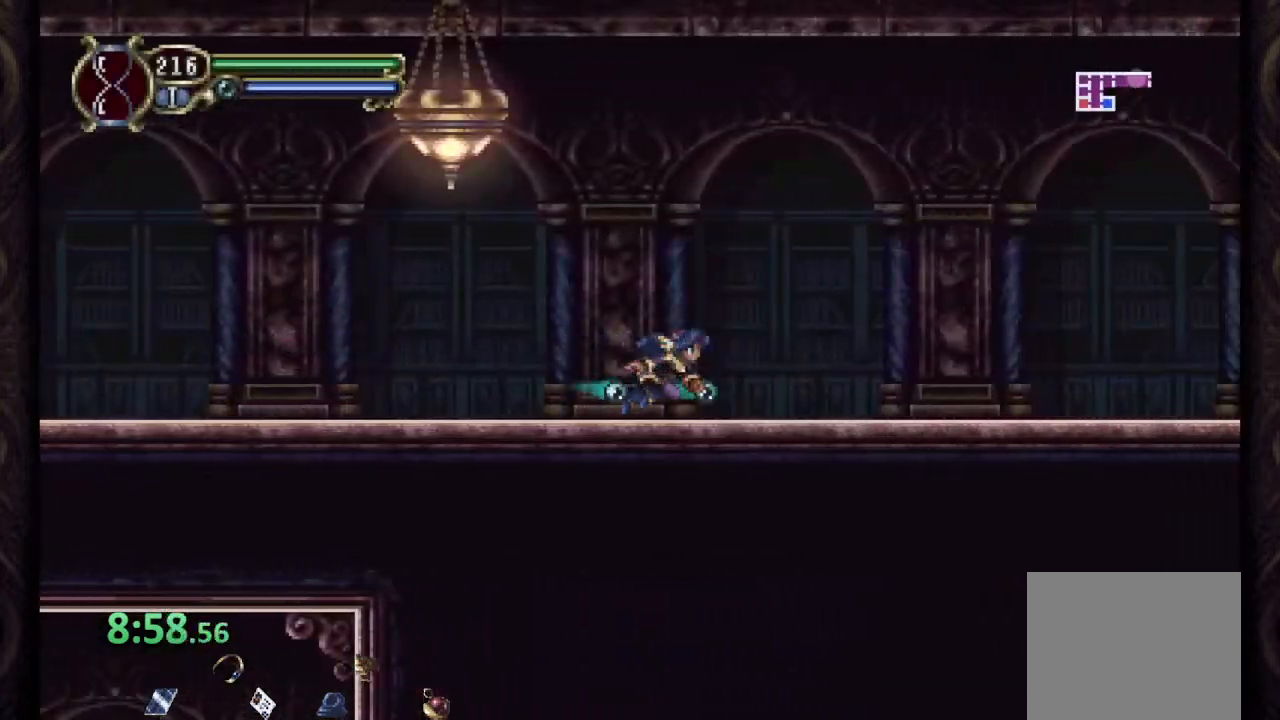
{"buttons": ["R1"], "left_stick": "right", "right_stick": "center", "events": []}
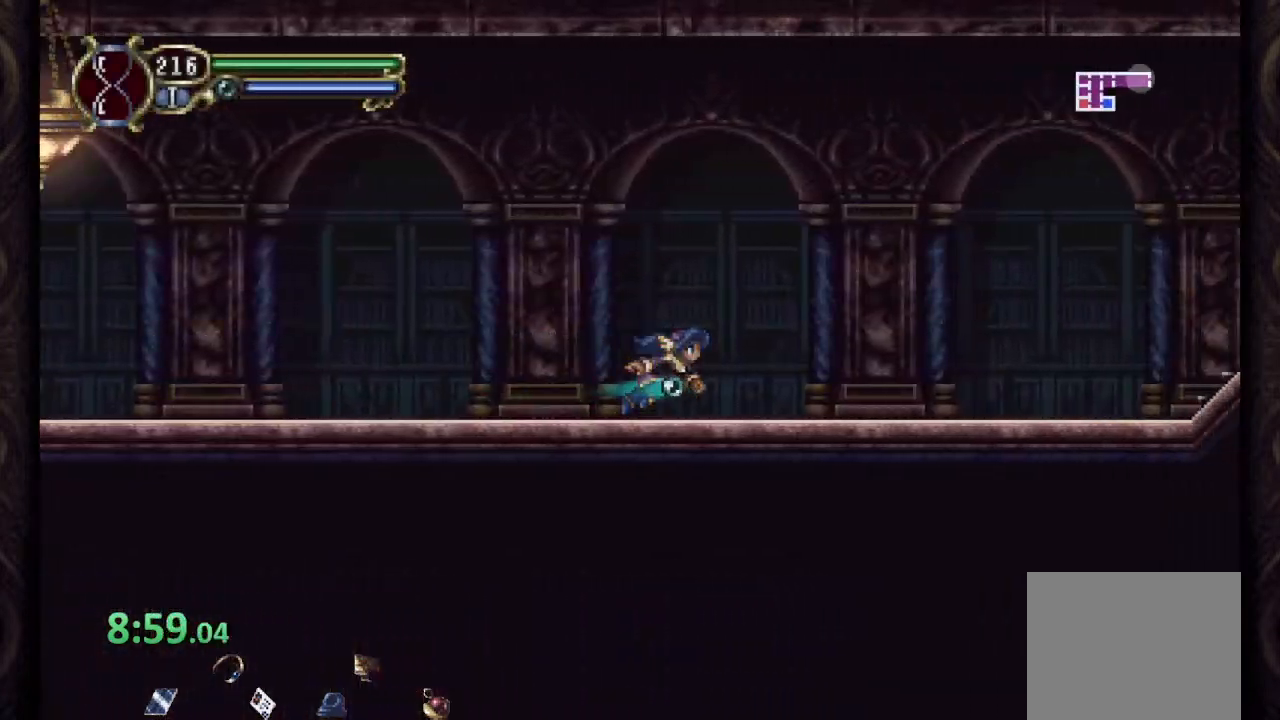
{"buttons": ["R1"], "left_stick": "right", "right_stick": "center", "events": []}